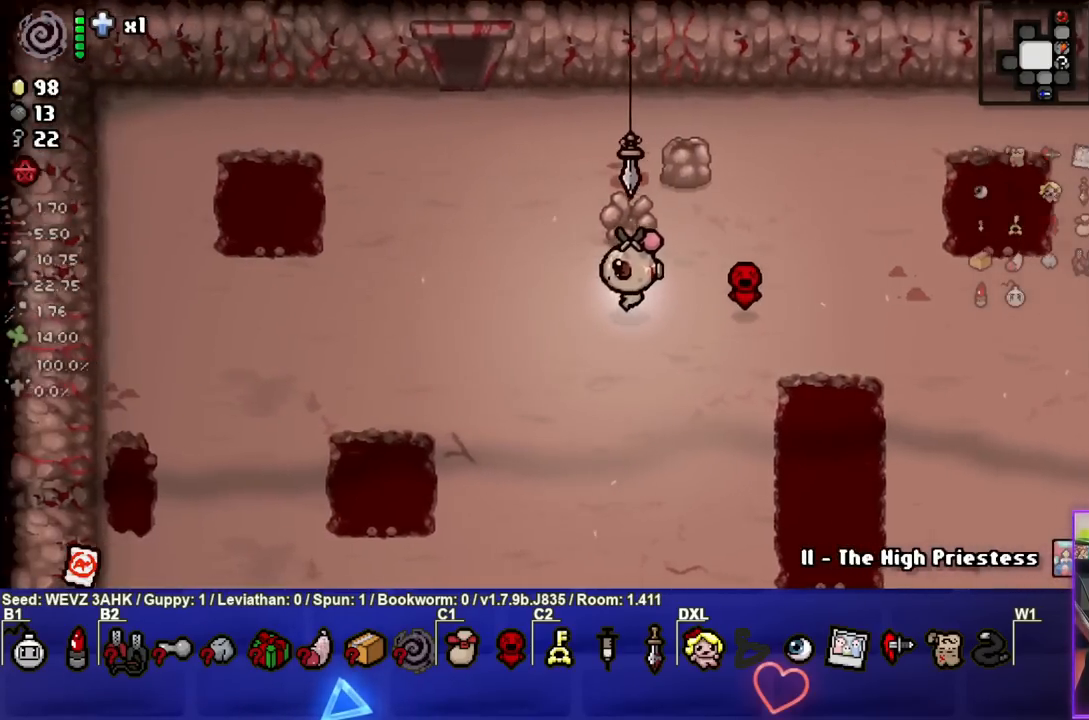
Gameplay with a controller (PlayStation layout); each line is a JSON object with the inputs held at the frame after it. "events" lists button and stick changes between this image and that frame as [ms after this image, input, new state], when the widget could be followed in between.
{"buttons": [], "left_stick": "up", "right_stick": "center", "events": [[333, "left_stick", "center"], [417, "left_stick", "up"]]}
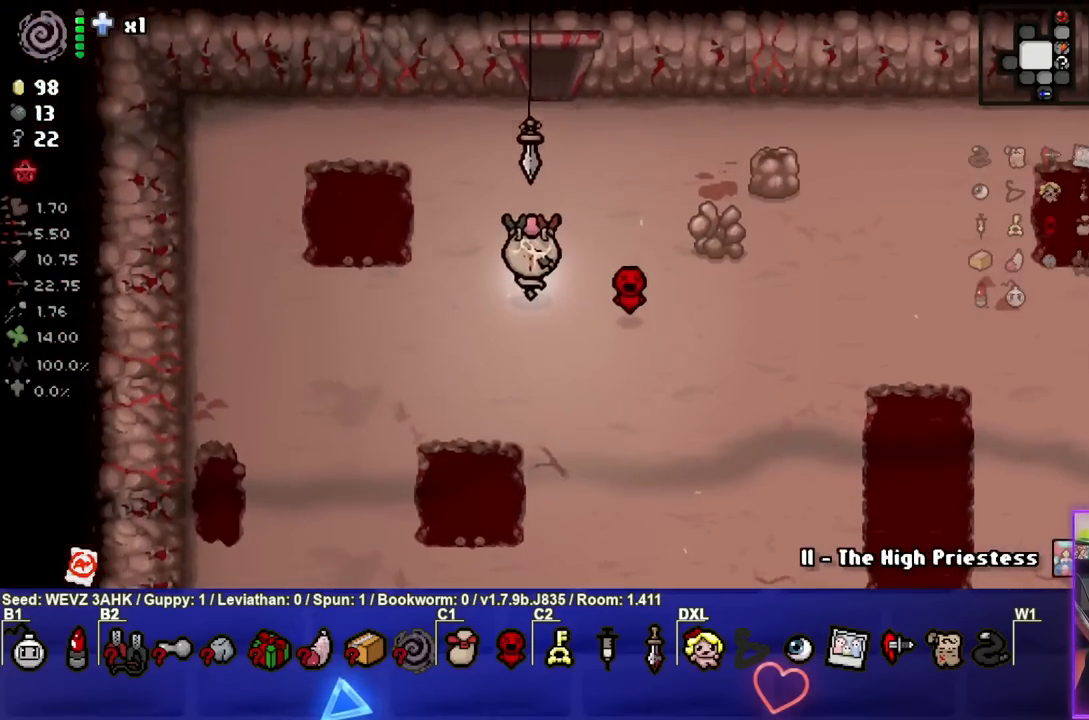
{"buttons": [], "left_stick": "up", "right_stick": "center", "events": []}
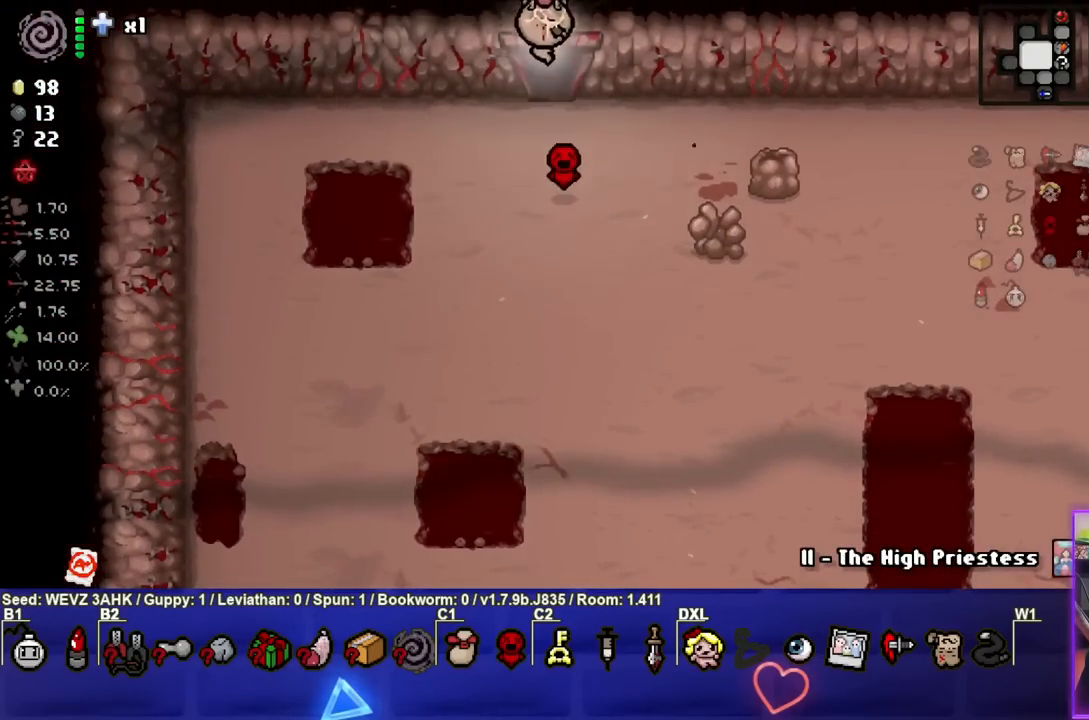
{"buttons": ["TRIANGLE"], "left_stick": "center", "right_stick": "center", "events": [[117, "TRIANGLE", "down"], [200, "left_stick", "center"]]}
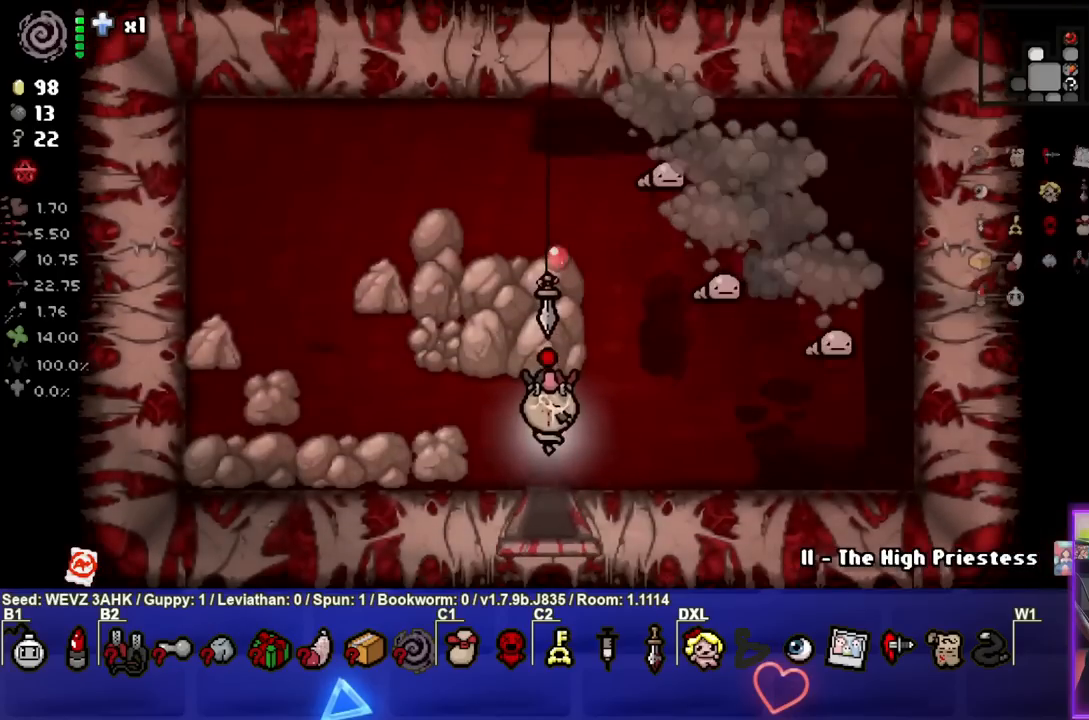
{"buttons": ["CIRCLE"], "left_stick": "up", "right_stick": "center", "events": [[217, "TRIANGLE", "up"], [217, "left_stick", "up"], [450, "CIRCLE", "down"]]}
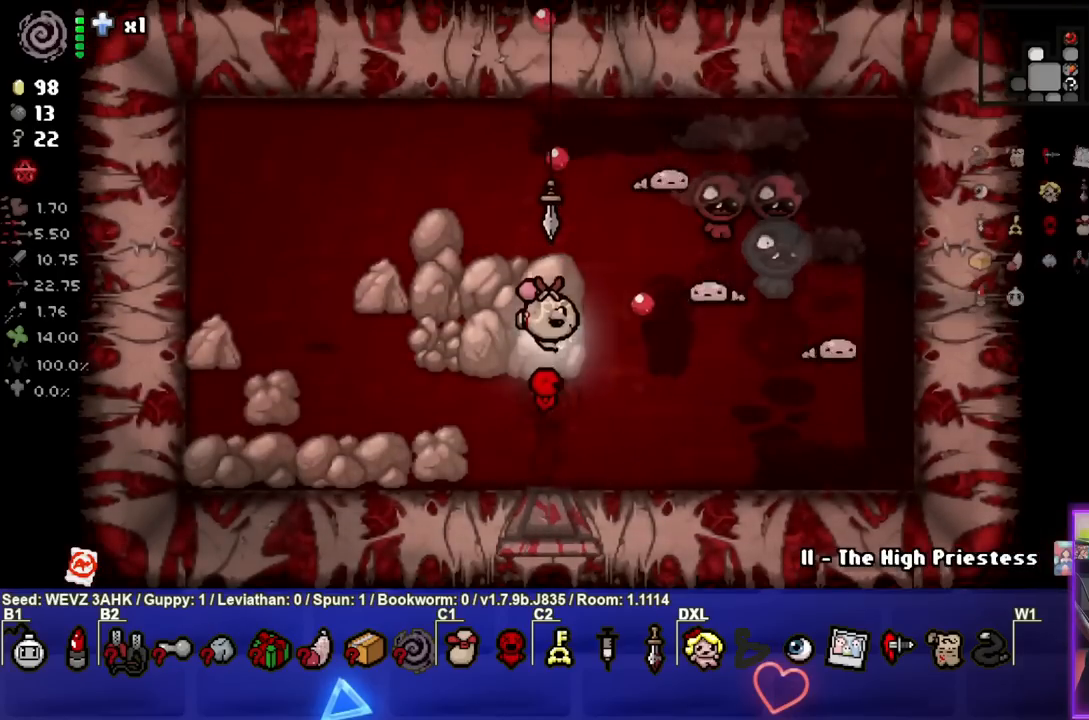
{"buttons": ["CIRCLE"], "left_stick": "up-left", "right_stick": "center", "events": [[17, "left_stick", "center"], [183, "left_stick", "up-left"]]}
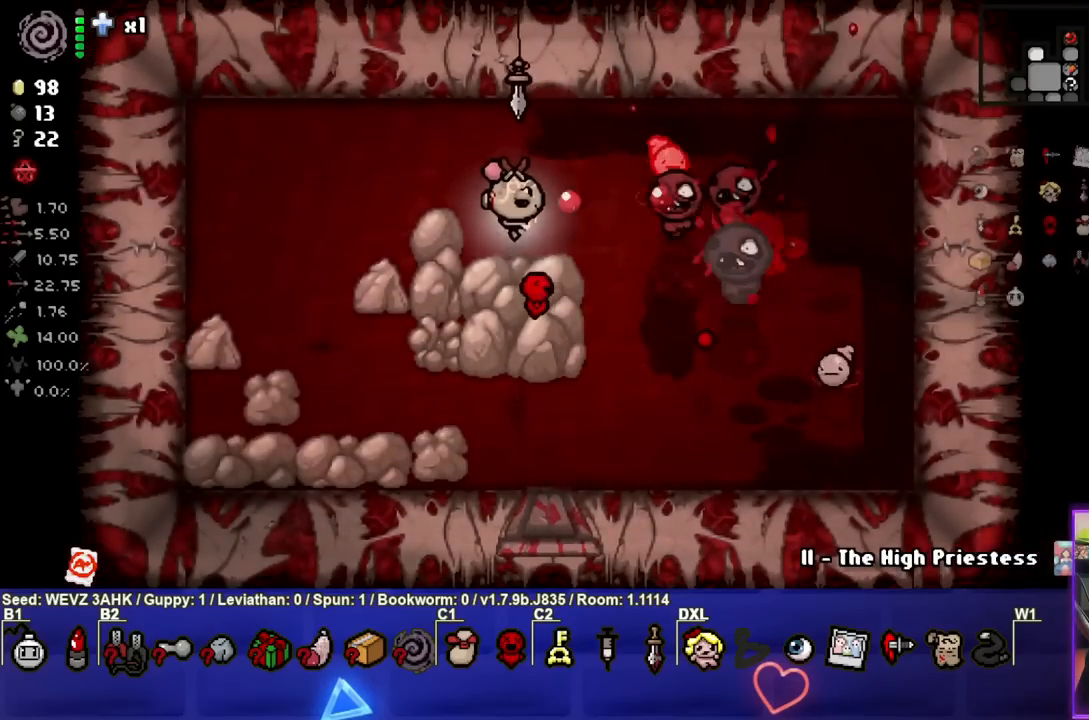
{"buttons": ["CIRCLE"], "left_stick": "up-left", "right_stick": "center", "events": [[183, "left_stick", "left"], [383, "left_stick", "center"], [467, "left_stick", "up-left"]]}
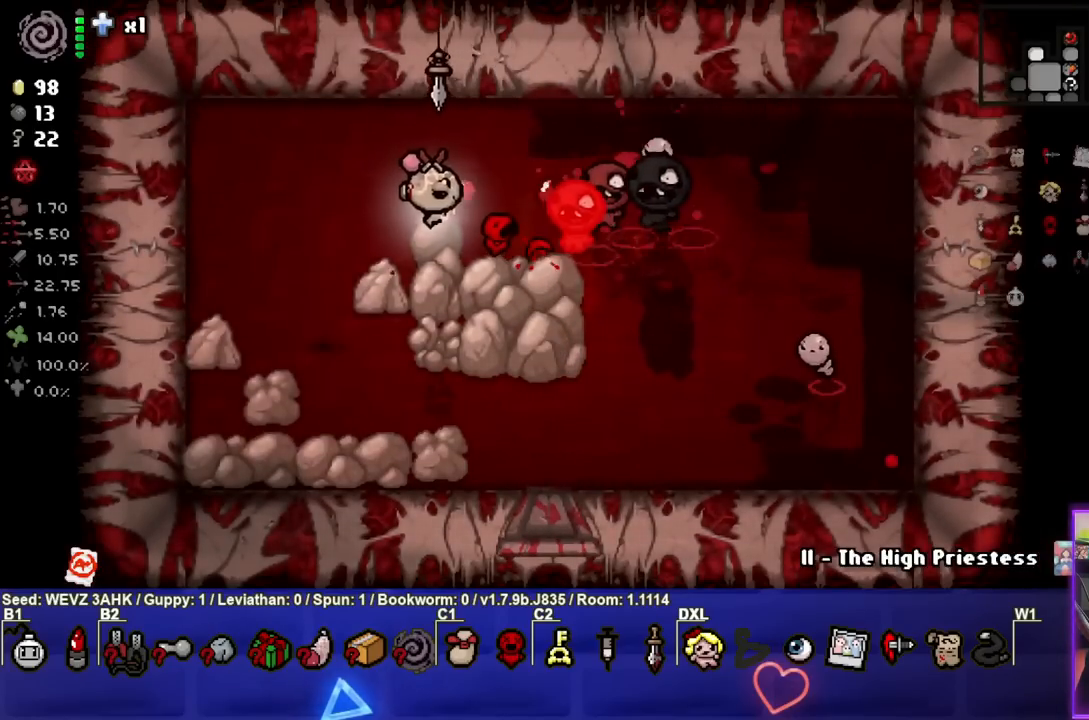
{"buttons": ["CIRCLE"], "left_stick": "left", "right_stick": "center", "events": [[100, "left_stick", "center"], [267, "left_stick", "left"]]}
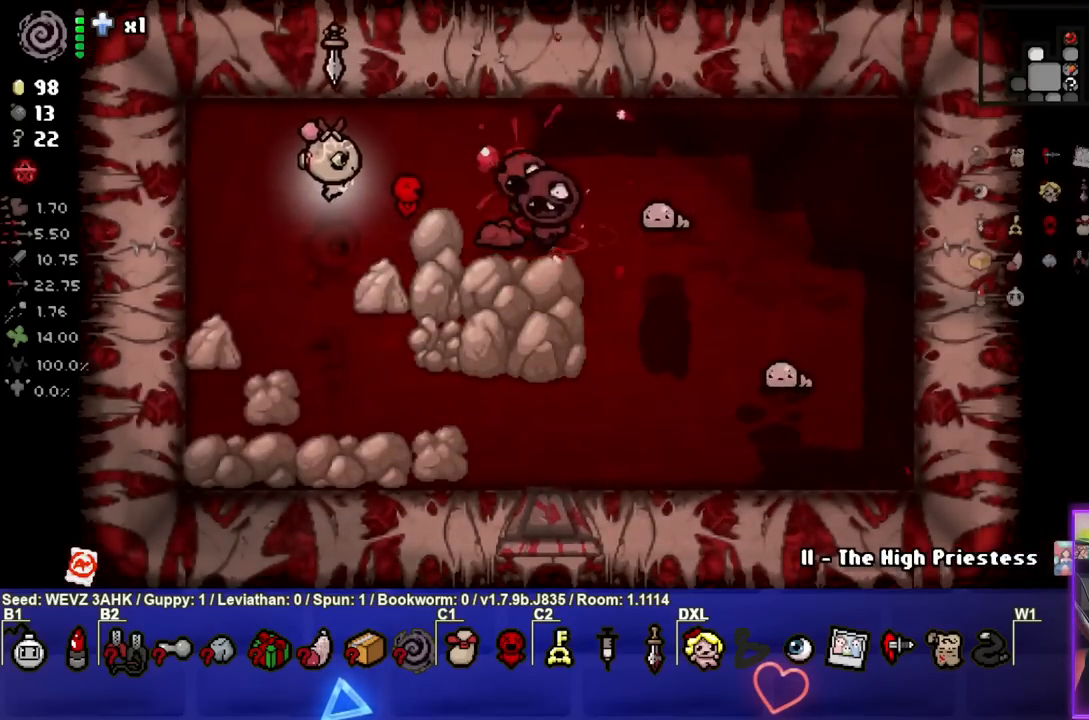
{"buttons": ["CIRCLE"], "left_stick": "left", "right_stick": "center", "events": []}
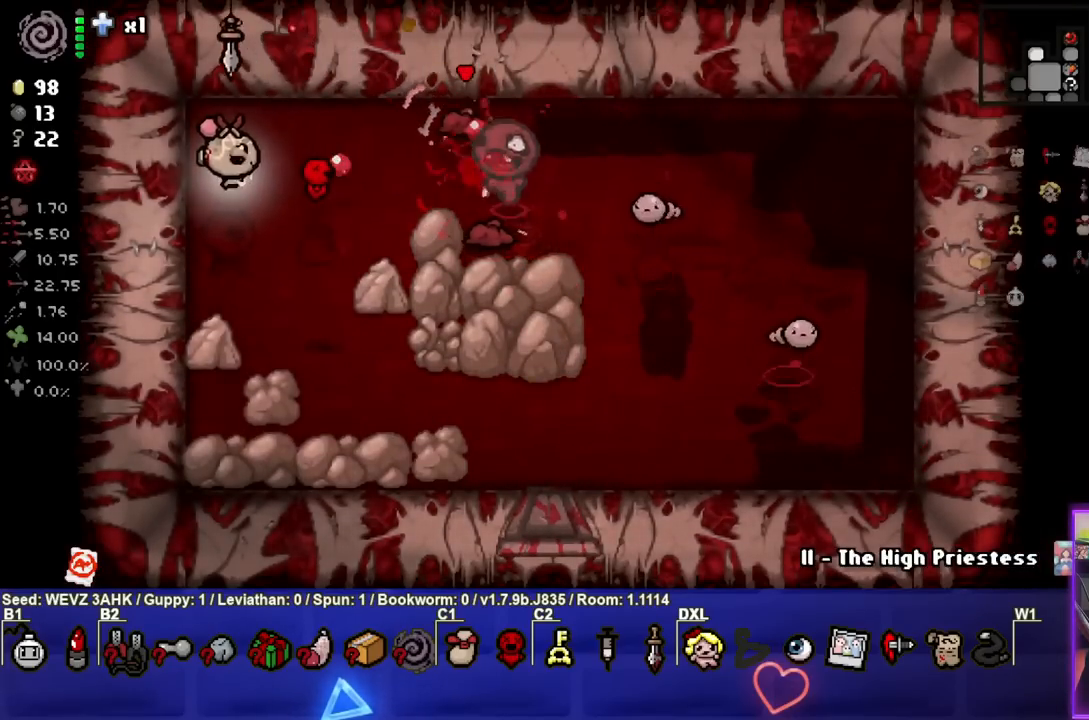
{"buttons": ["CIRCLE"], "left_stick": "down-right", "right_stick": "center", "events": [[250, "left_stick", "center"], [383, "left_stick", "left"], [433, "left_stick", "down-right"]]}
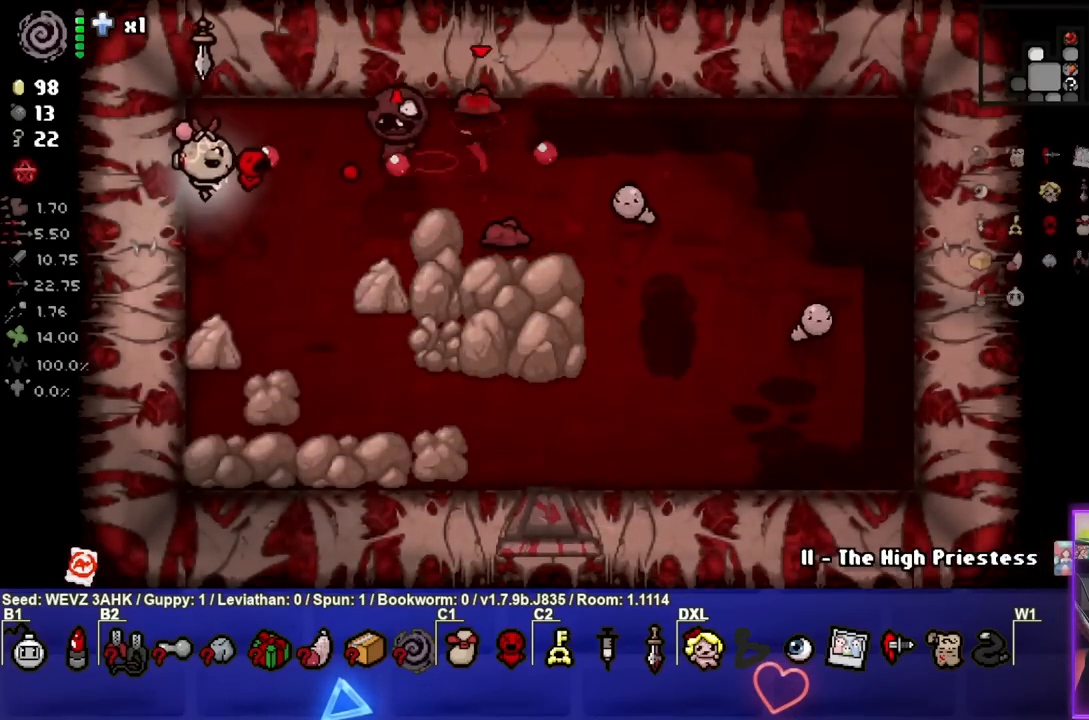
{"buttons": ["TRIANGLE"], "left_stick": "down", "right_stick": "center", "events": [[167, "CIRCLE", "up"], [267, "TRIANGLE", "down"], [383, "left_stick", "center"], [483, "left_stick", "down"]]}
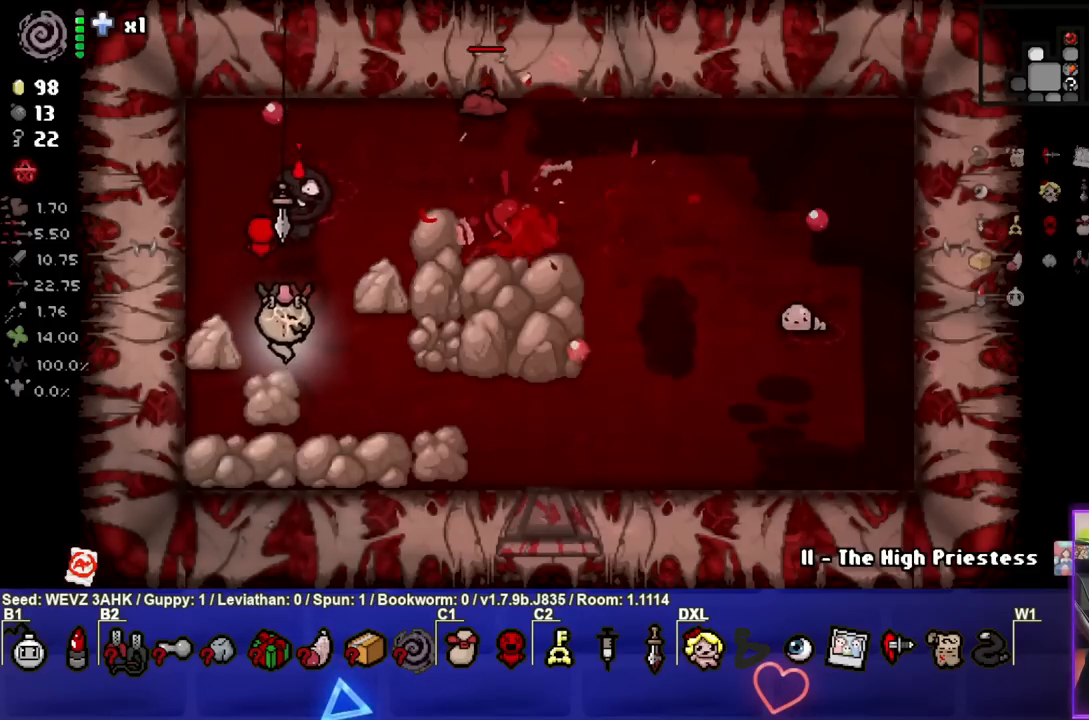
{"buttons": ["TRIANGLE"], "left_stick": "down-left", "right_stick": "center", "events": [[167, "left_stick", "center"], [233, "left_stick", "down"], [417, "left_stick", "center"], [500, "left_stick", "down-left"]]}
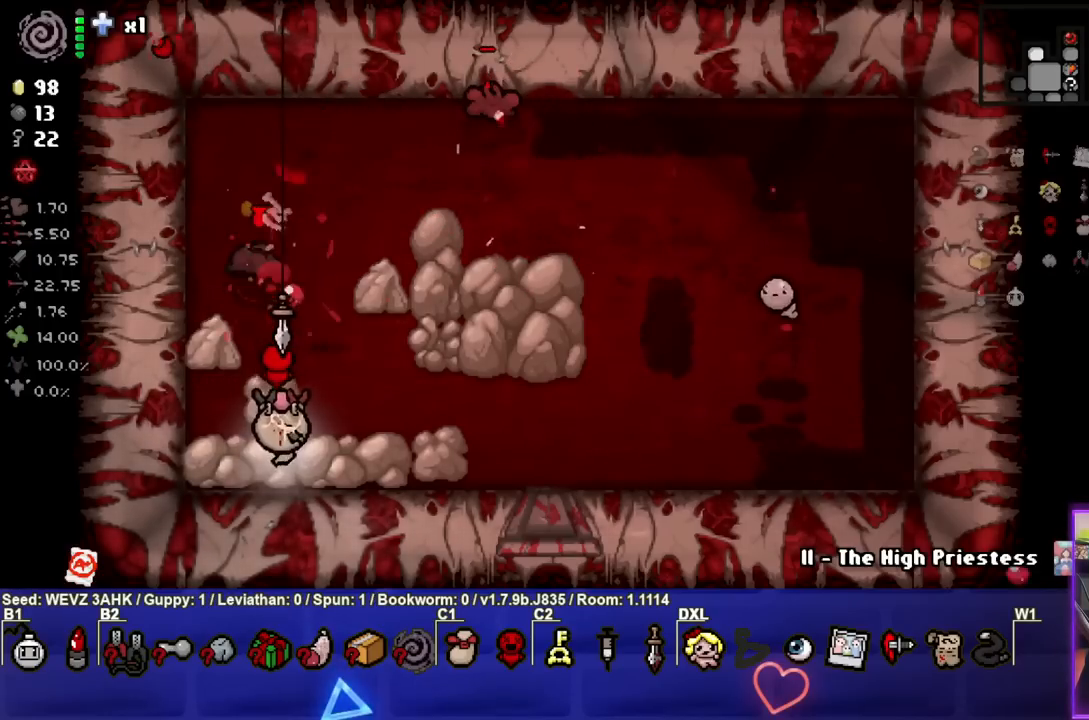
{"buttons": ["TRIANGLE"], "left_stick": "center", "right_stick": "center"}
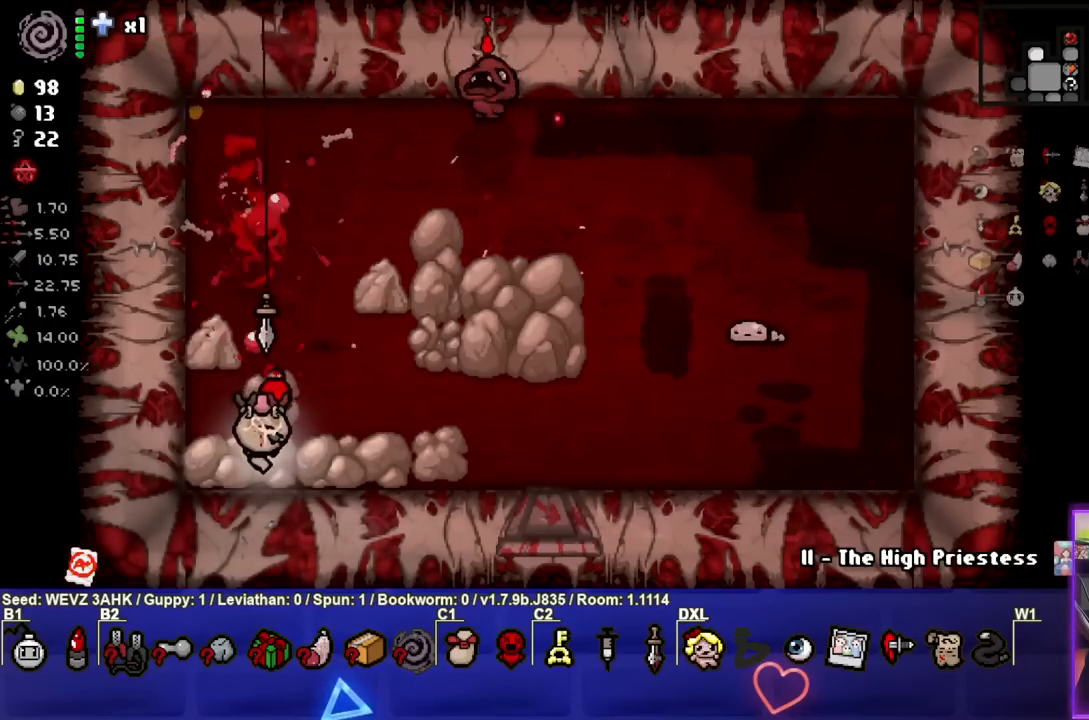
{"buttons": ["TRIANGLE"], "left_stick": "up-right", "right_stick": "center", "events": [[183, "left_stick", "up-right"], [367, "TRIANGLE", "up"], [467, "TRIANGLE", "down"]]}
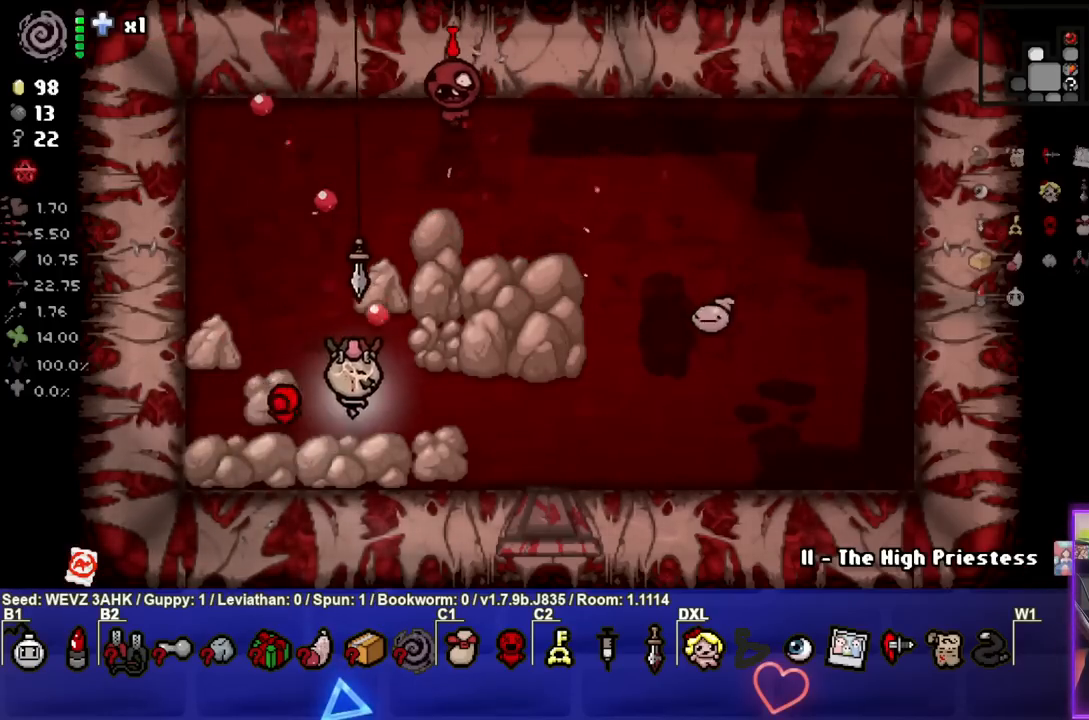
{"buttons": ["TRIANGLE"], "left_stick": "center", "right_stick": "center", "events": [[133, "left_stick", "center"], [233, "left_stick", "left"], [500, "left_stick", "center"]]}
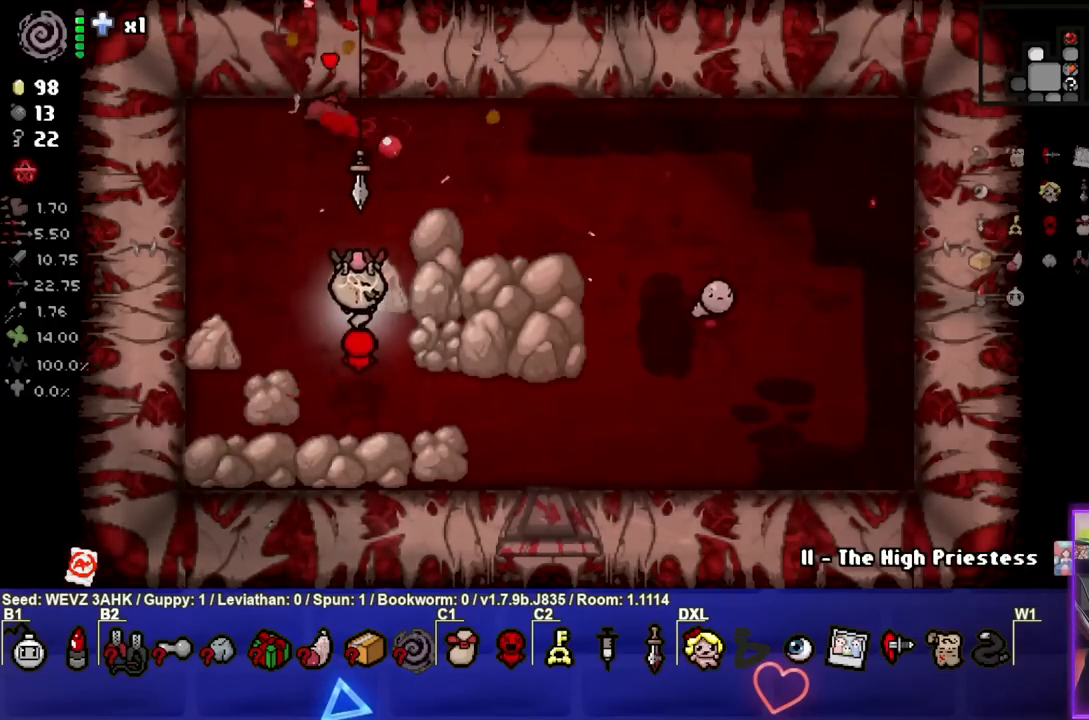
{"buttons": ["TRIANGLE"], "left_stick": "center", "right_stick": "center", "events": [[167, "left_stick", "down"], [317, "left_stick", "center"]]}
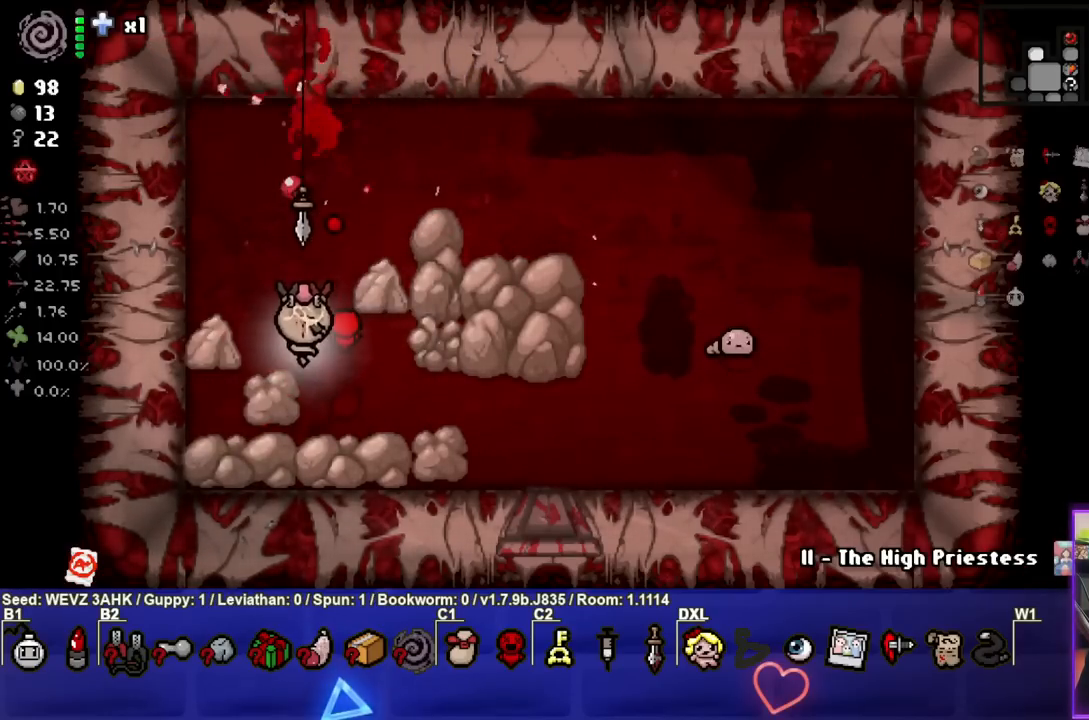
{"buttons": ["CIRCLE"], "left_stick": "right", "right_stick": "center", "events": [[100, "TRIANGLE", "up"], [100, "left_stick", "right"], [233, "CIRCLE", "down"]]}
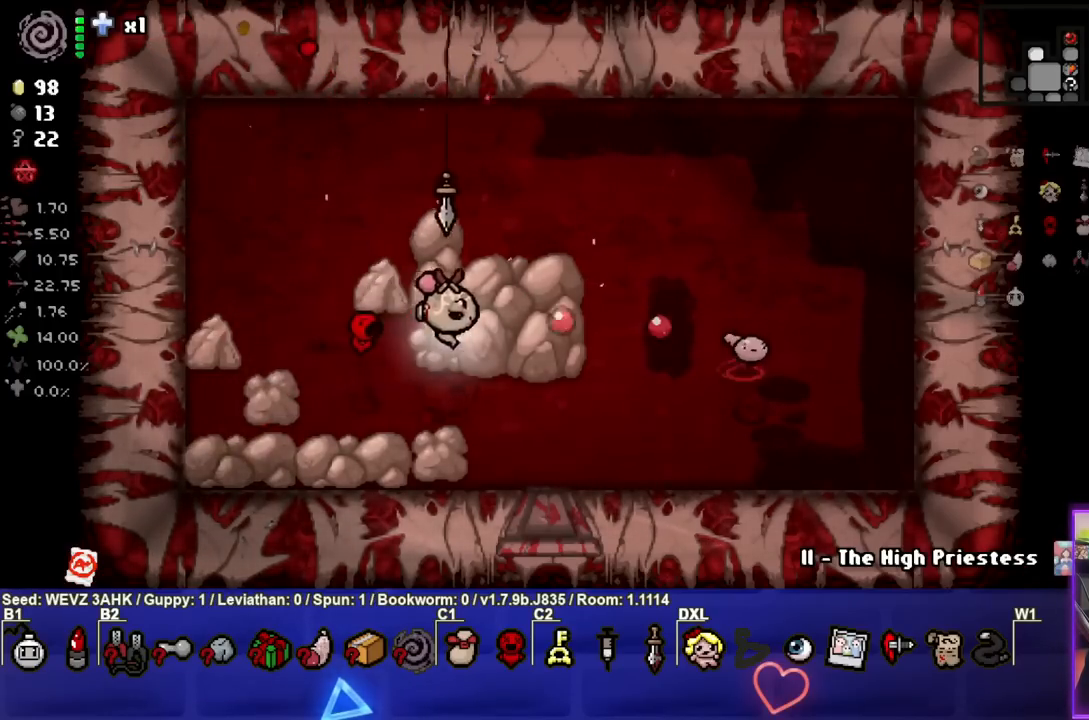
{"buttons": [], "left_stick": "left", "right_stick": "center", "events": [[100, "left_stick", "down-right"], [283, "left_stick", "center"], [433, "CIRCLE", "up"], [433, "left_stick", "left"]]}
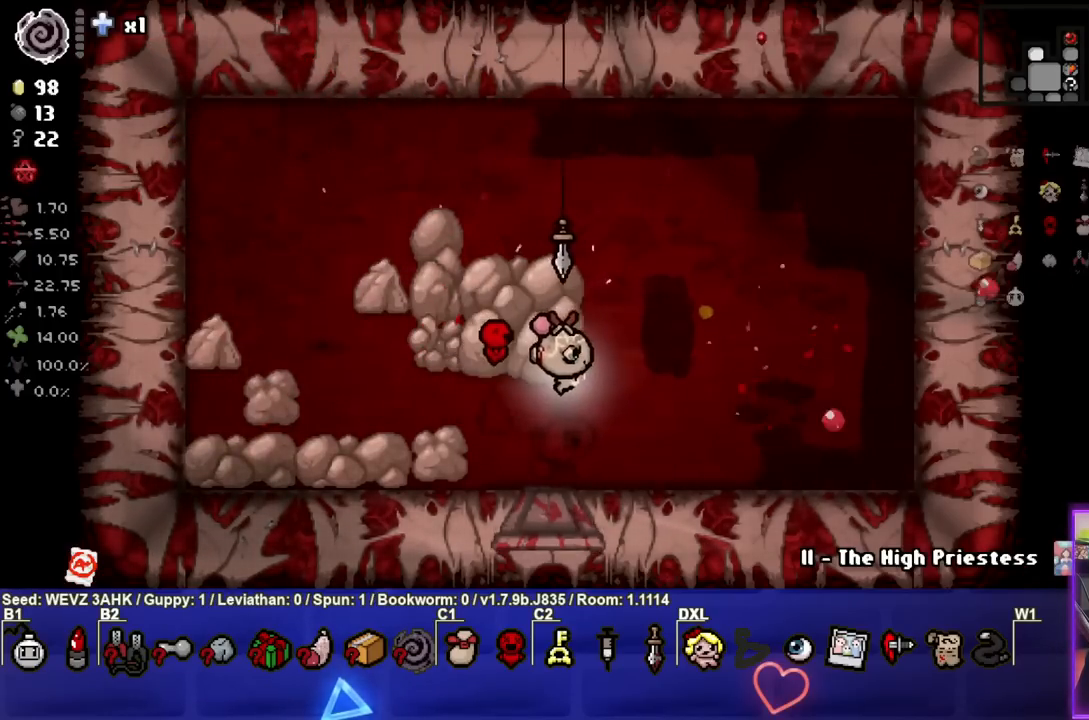
{"buttons": [], "left_stick": "up-right", "right_stick": "center", "events": [[67, "left_stick", "center"], [317, "left_stick", "right"], [400, "left_stick", "up-right"]]}
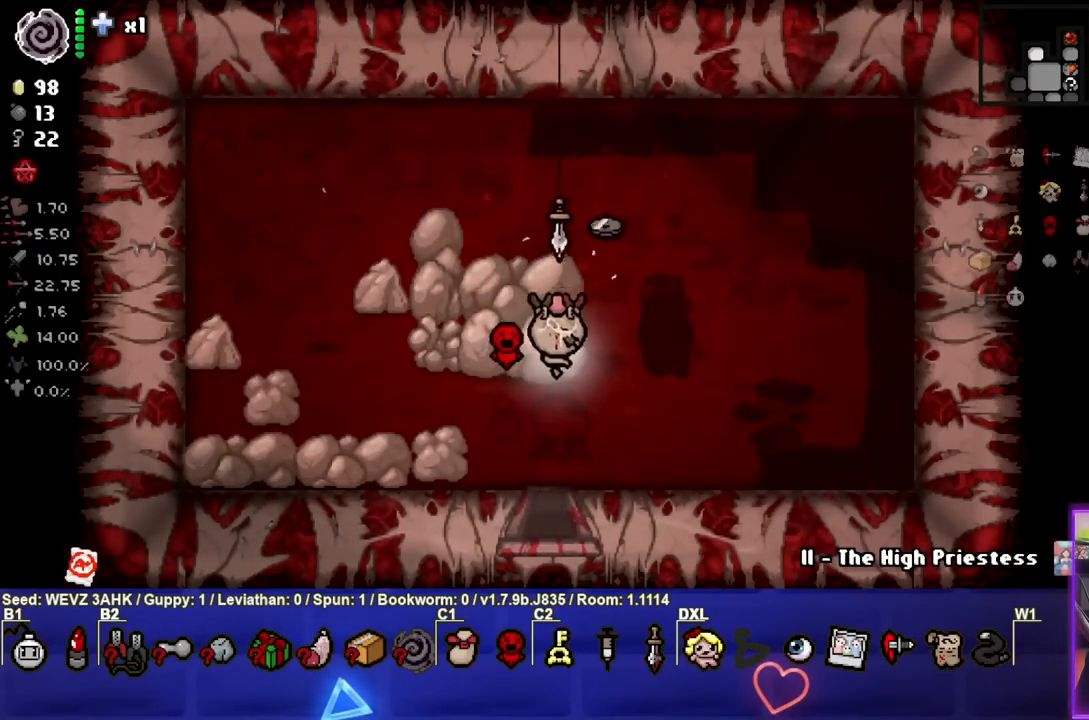
{"buttons": [], "left_stick": "down", "right_stick": "center", "events": [[183, "left_stick", "center"], [283, "left_stick", "down"]]}
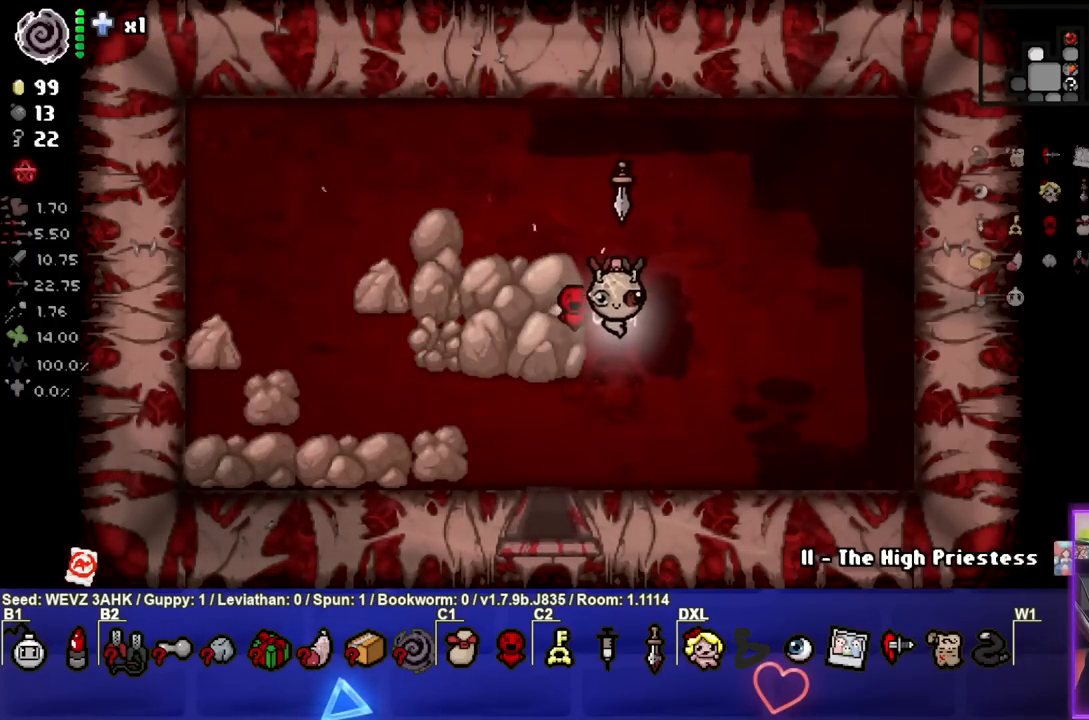
{"buttons": [], "left_stick": "down", "right_stick": "center", "events": []}
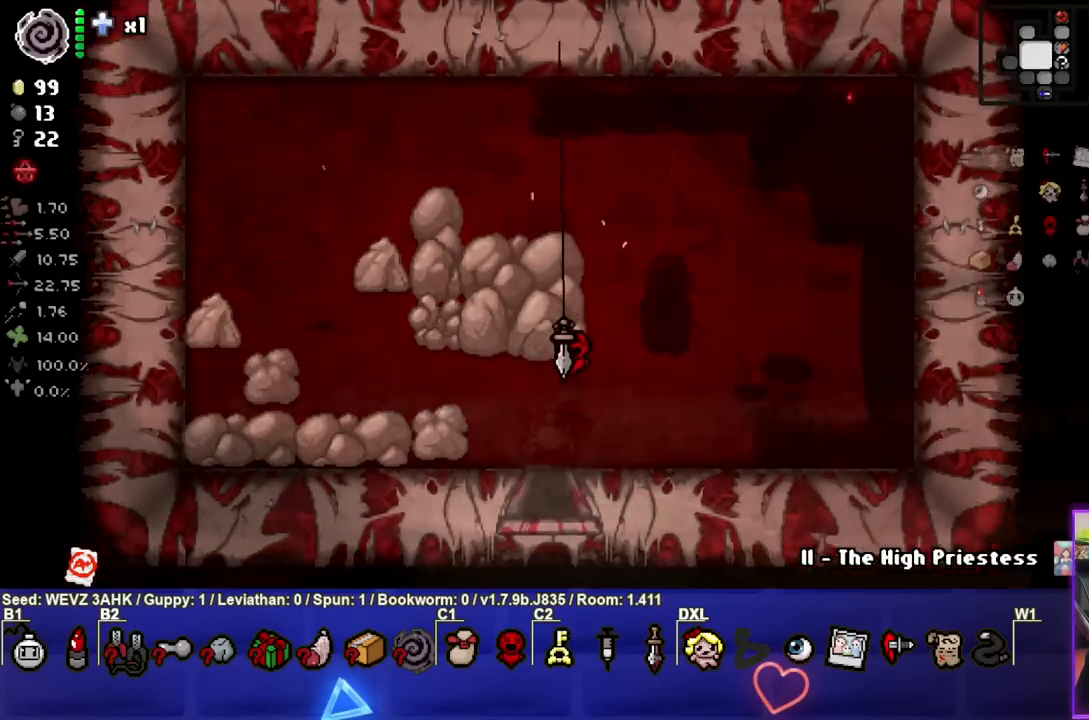
{"buttons": [], "left_stick": "down-left", "right_stick": "center", "events": [[33, "left_stick", "center"], [250, "left_stick", "down-left"]]}
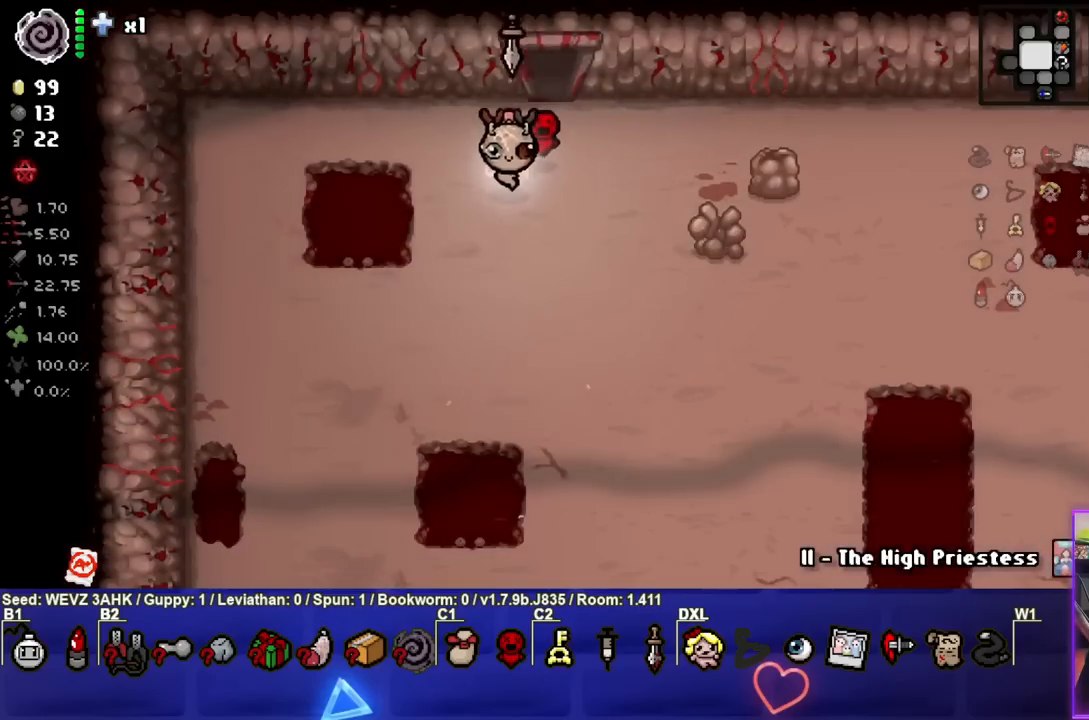
{"buttons": [], "left_stick": "down-left", "right_stick": "center", "events": []}
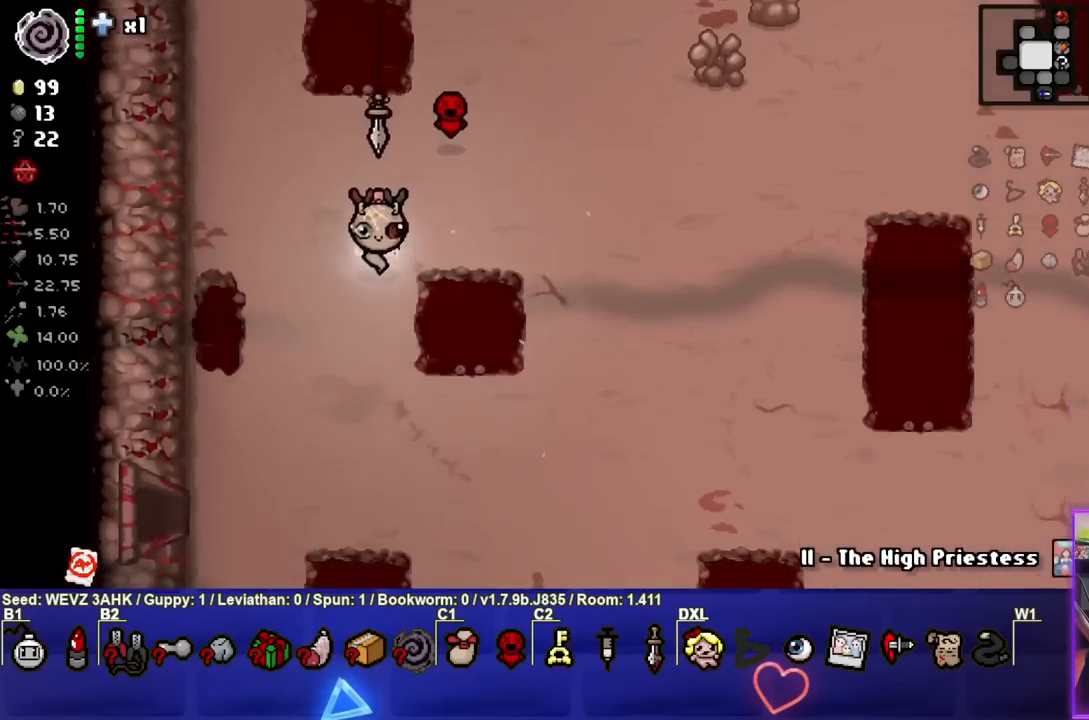
{"buttons": [], "left_stick": "down-left", "right_stick": "center", "events": []}
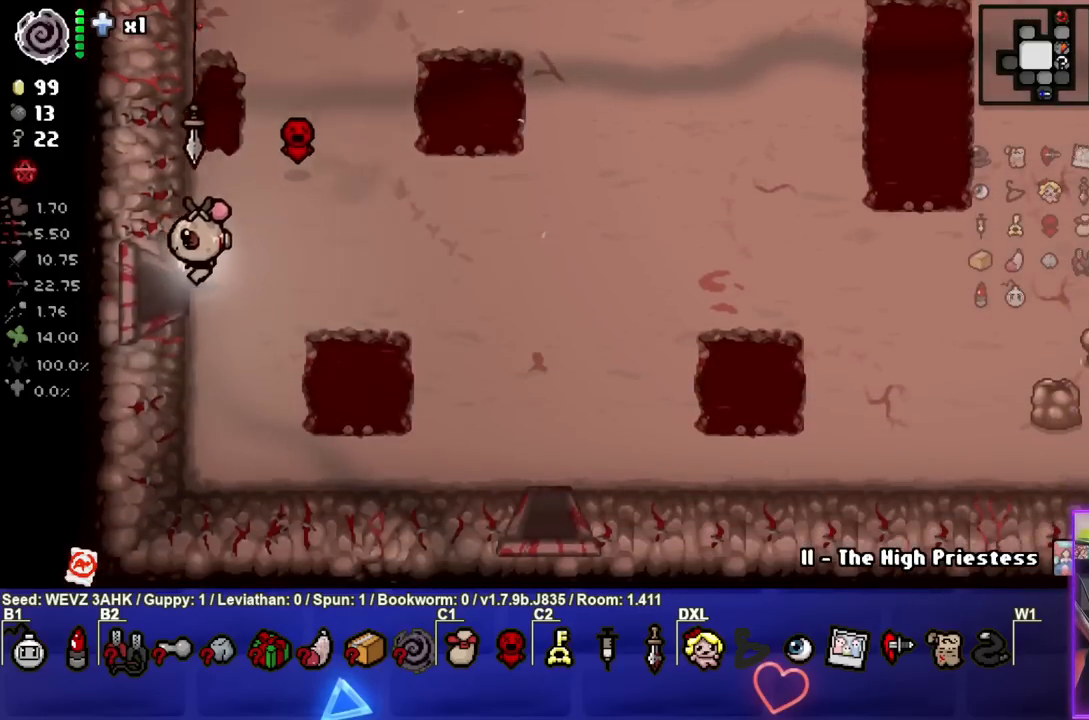
{"buttons": ["SQUARE"], "left_stick": "center", "right_stick": "center", "events": [[17, "left_stick", "left"], [283, "SQUARE", "down"], [300, "left_stick", "center"]]}
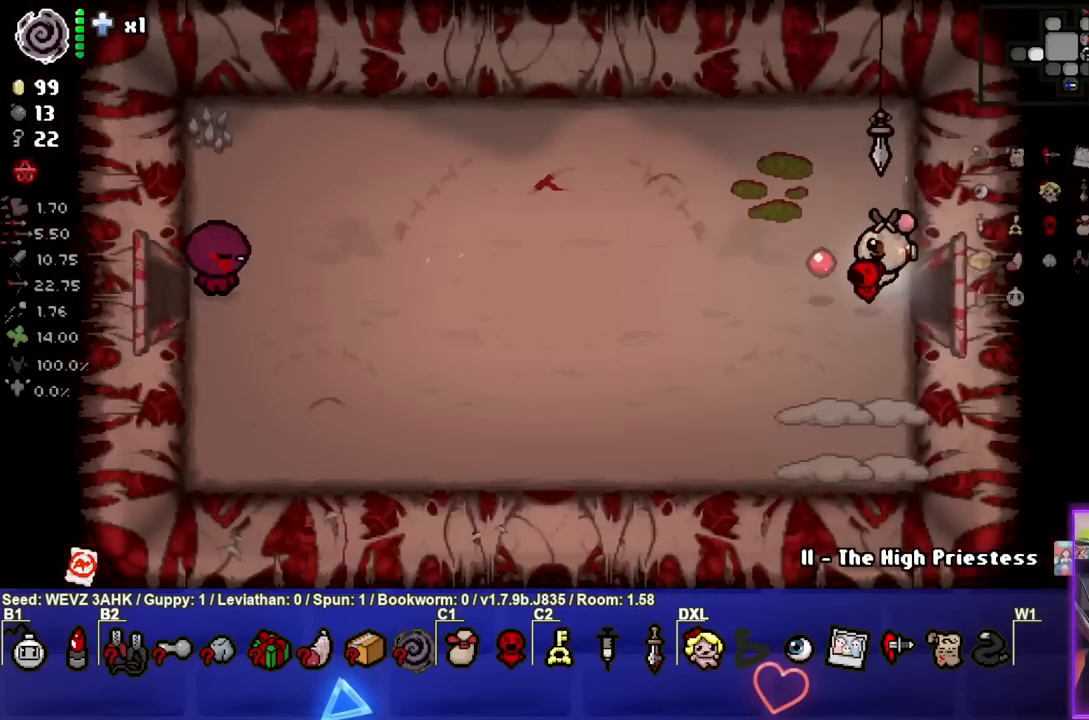
{"buttons": [], "left_stick": "center", "right_stick": "center", "events": [[267, "left_stick", "left"], [350, "SQUARE", "up"], [433, "left_stick", "center"]]}
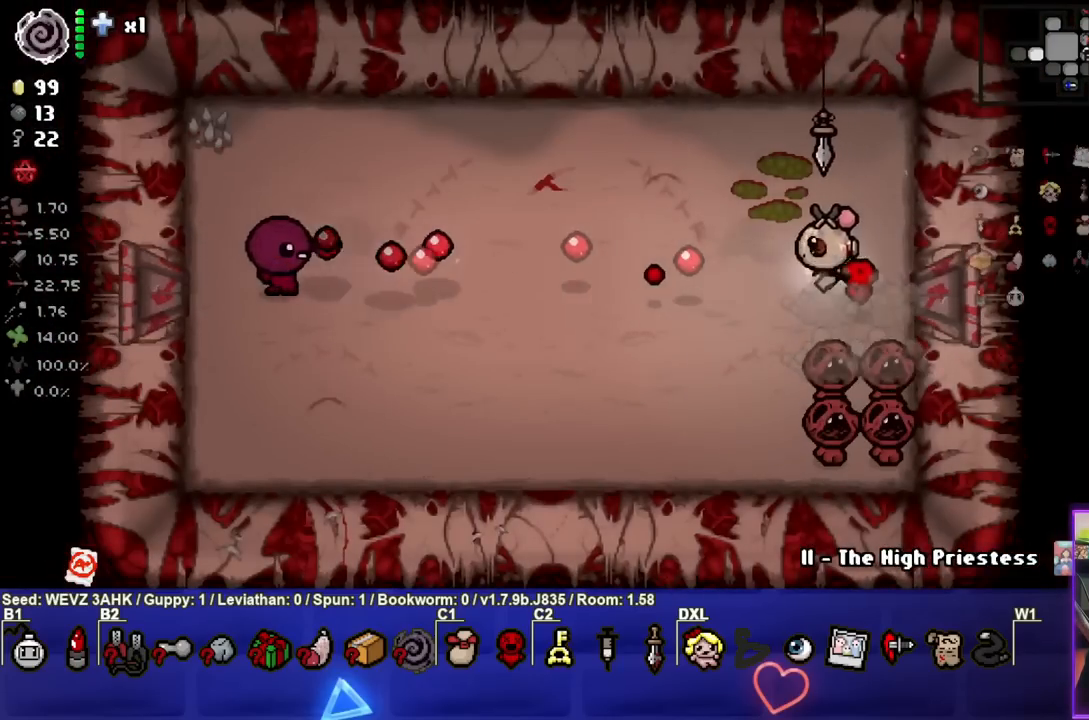
{"buttons": ["CROSS"], "left_stick": "center", "right_stick": "center", "events": [[33, "CROSS", "down"], [33, "left_stick", "up-right"], [167, "left_stick", "center"], [317, "left_stick", "up"], [417, "left_stick", "center"]]}
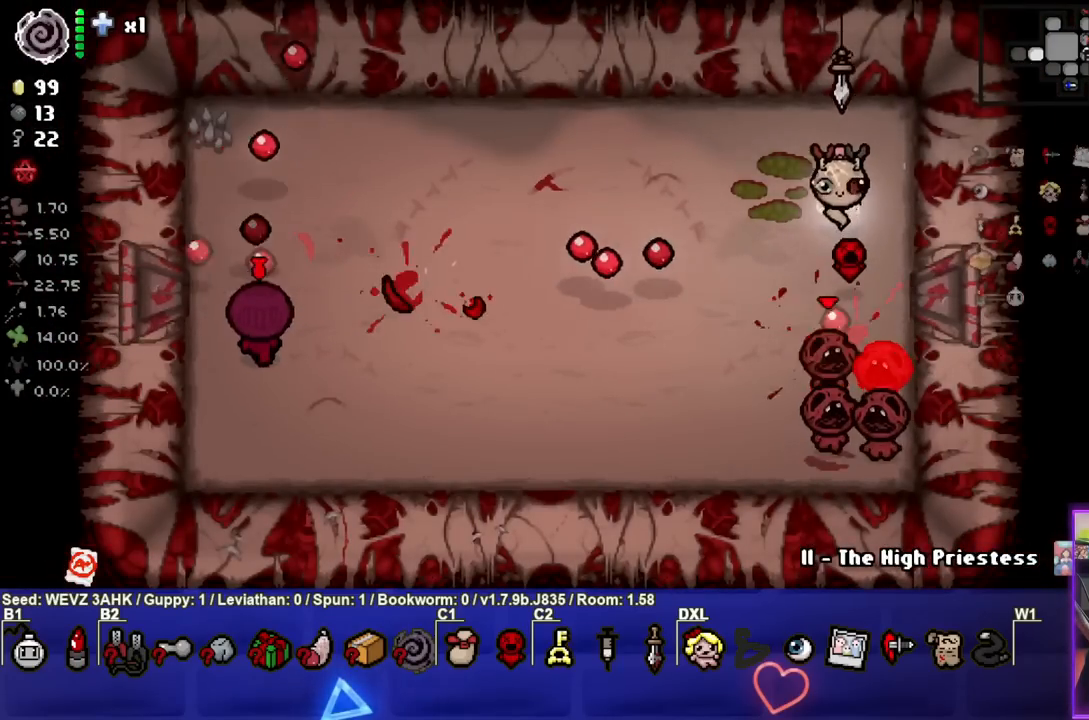
{"buttons": ["CROSS"], "left_stick": "center", "right_stick": "center", "events": [[100, "left_stick", "up"], [233, "left_stick", "center"], [283, "left_stick", "up-left"], [483, "left_stick", "center"]]}
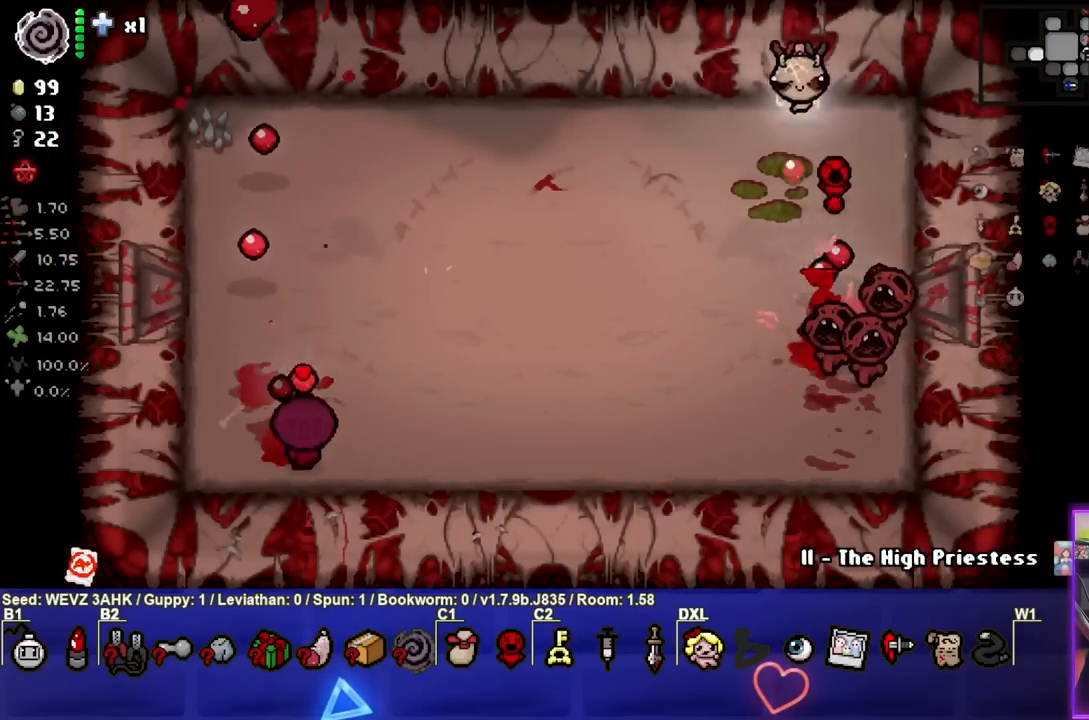
{"buttons": ["CIRCLE"], "left_stick": "center", "right_stick": "center", "events": [[50, "left_stick", "left"], [117, "CROSS", "up"], [217, "left_stick", "center"], [283, "left_stick", "down-left"], [400, "CIRCLE", "down"], [483, "left_stick", "center"]]}
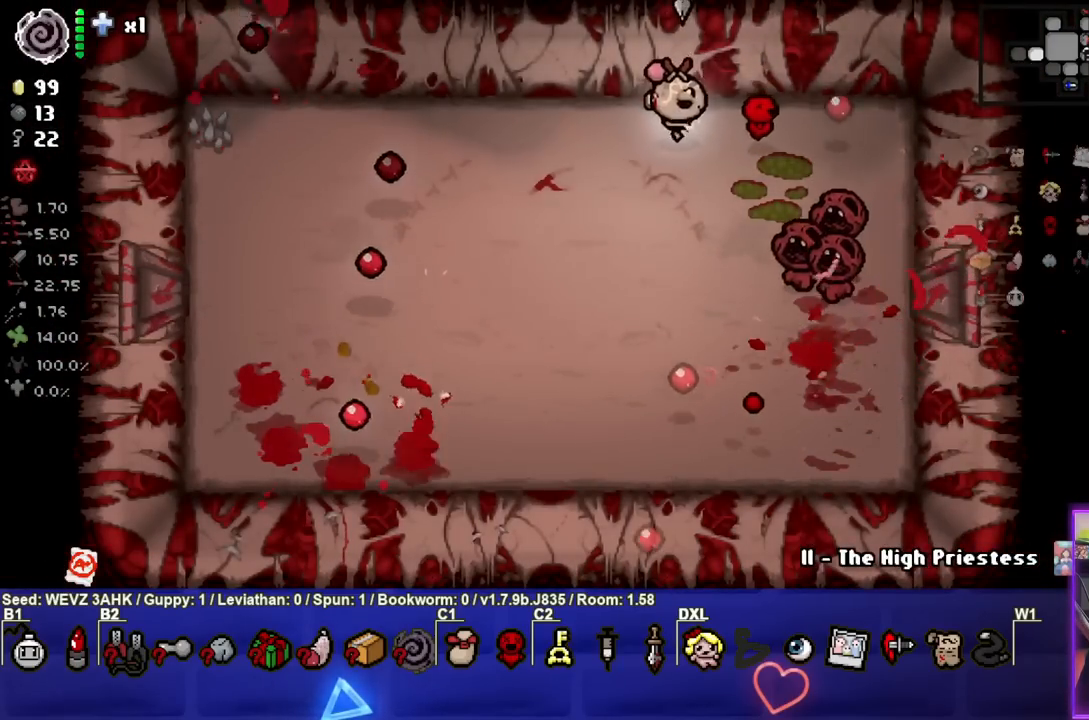
{"buttons": ["CIRCLE"], "left_stick": "down-left", "right_stick": "center", "events": [[183, "left_stick", "down-left"], [333, "left_stick", "center"], [350, "CIRCLE", "up"], [467, "left_stick", "down-left"], [483, "CIRCLE", "down"]]}
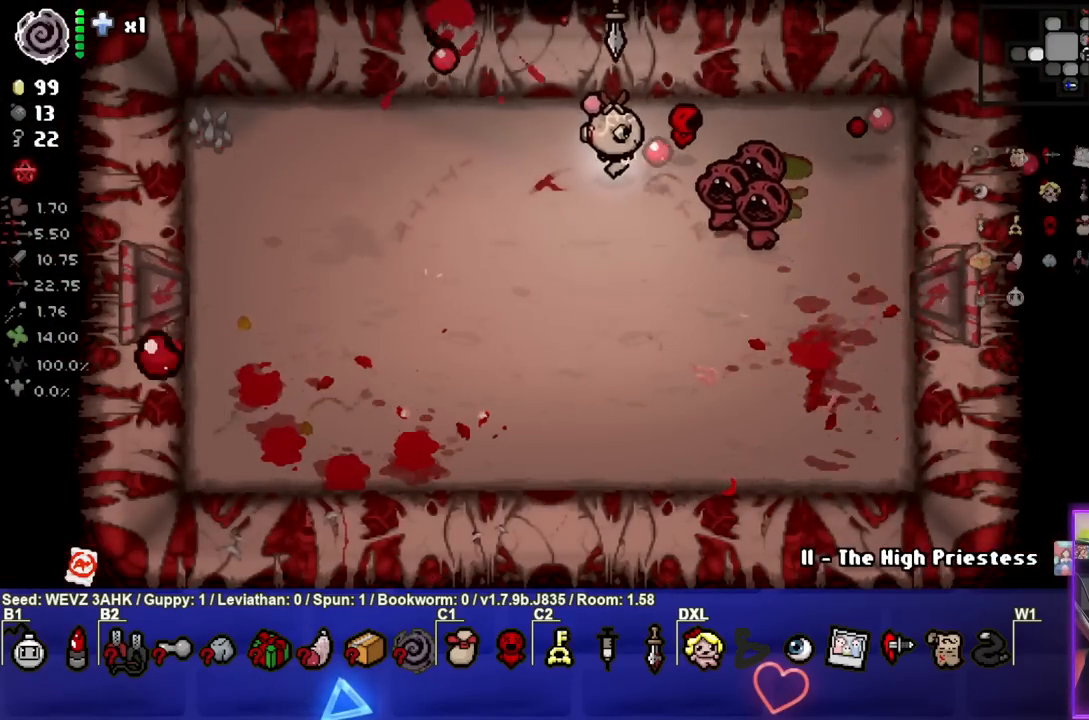
{"buttons": ["CIRCLE"], "left_stick": "center", "right_stick": "center", "events": [[117, "left_stick", "center"], [283, "left_stick", "left"], [417, "left_stick", "center"]]}